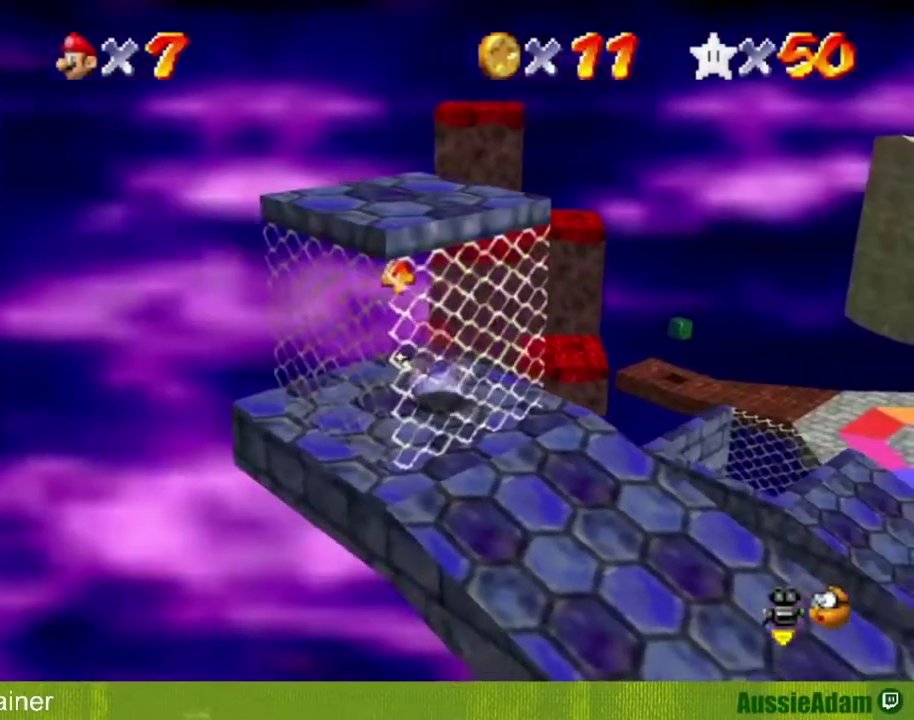
Gameplay with a controller (Nintendo layout); each line is a JSON object with the inputs held at the frame after it. "events" lists button and stick changes between this image and that frame as [ms after this image, input, new state], when the widget could be followed in between. Not read: L3 R3.
{"buttons": [], "left_stick": "down", "events": [[100, "left_stick", "down"]]}
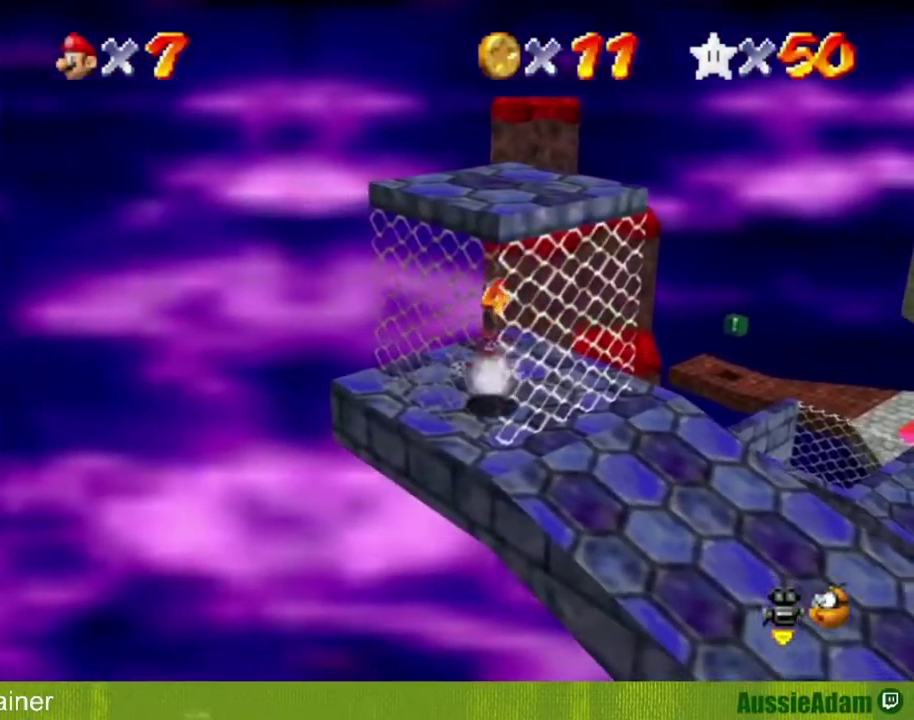
{"buttons": ["A"], "left_stick": "up", "events": [[384, "left_stick", "up"], [417, "A", "down"]]}
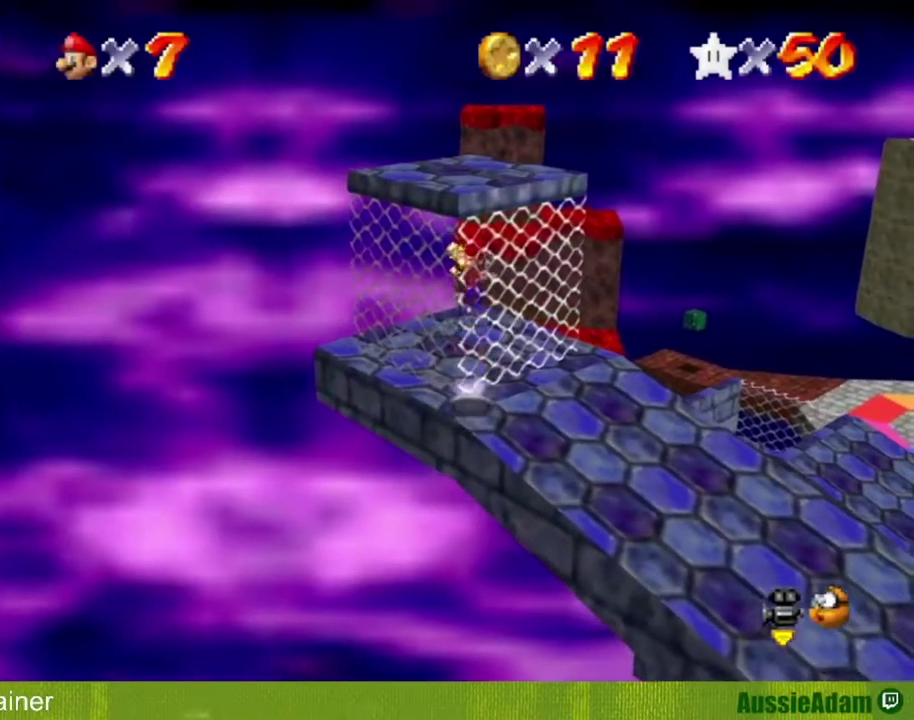
{"buttons": [], "left_stick": "left", "events": [[50, "left_stick", "center"], [217, "A", "up"], [417, "left_stick", "left"]]}
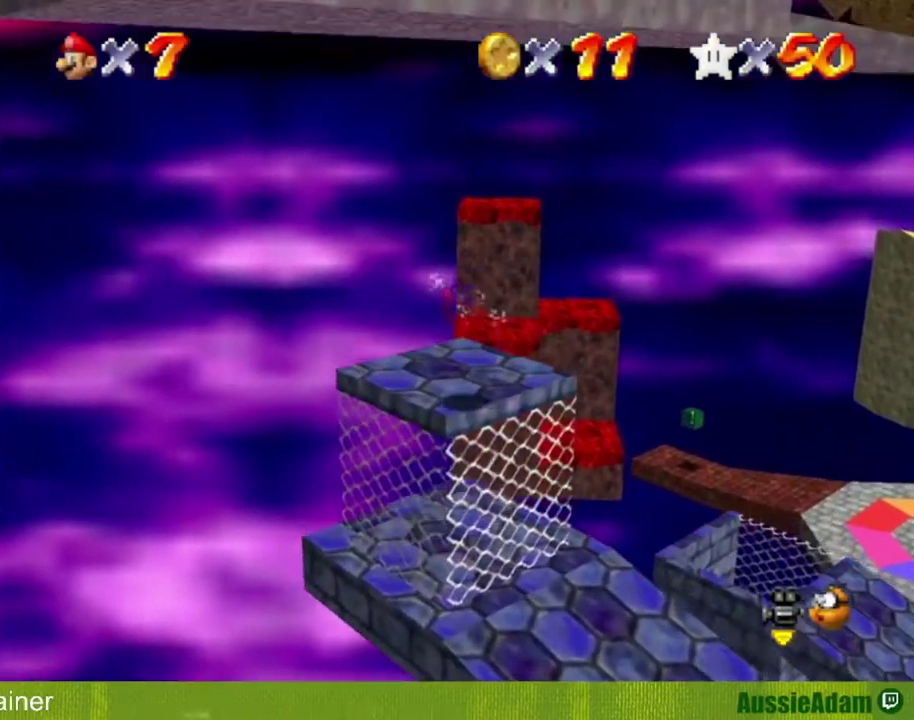
{"buttons": [], "left_stick": "center", "events": [[50, "left_stick", "down-left"], [133, "left_stick", "down"], [250, "left_stick", "center"]]}